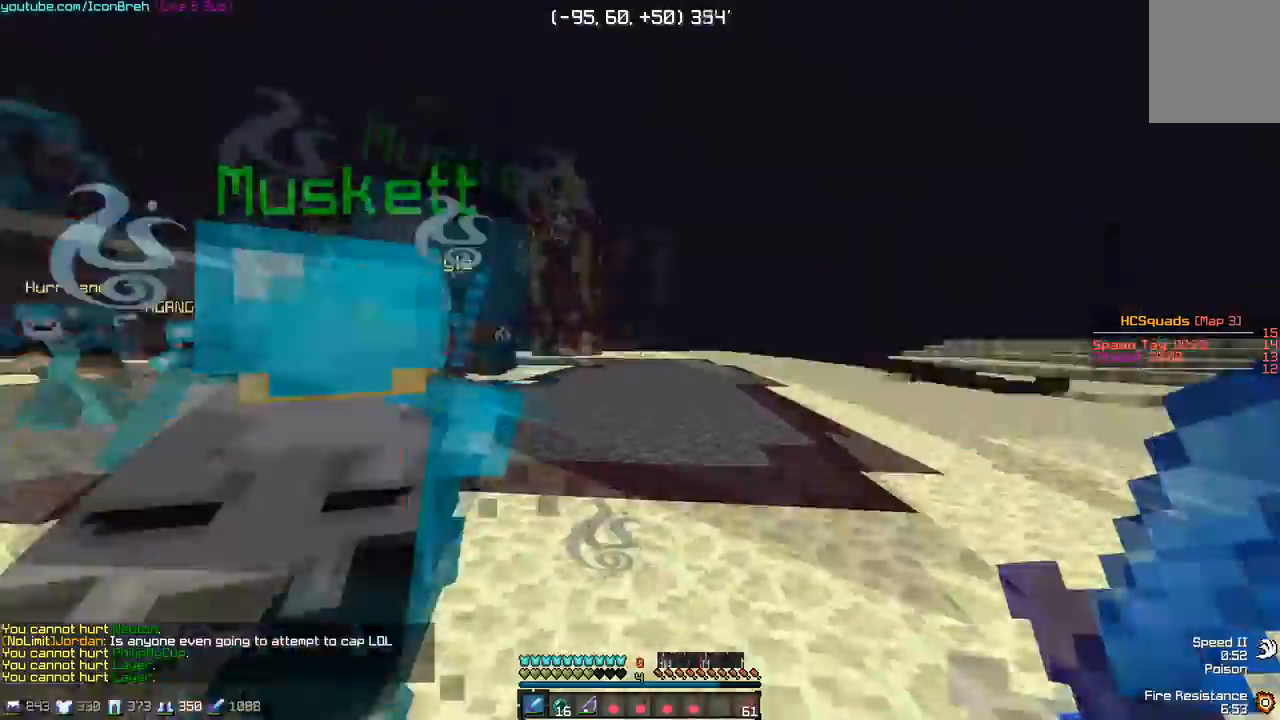
Gameplay with keyboard and mouse; each line is a JSON object with the keys and mouse buttons held at the frame after it. "events" lists presses ("down") and releases ("up") of "a", "d", "s", "w", "mouse_left" and "mouse_right" between this image and that frame as [ms after this image, input, new state], when the widget could be followed in between. "mouse_left", "mouse_right" = the "left", "right" buttons of the "mouse" list. No other keys are recorded. Fast repeated clicks can show as one long hold. Mouse movement is not recorded.
{"keys": ["w"], "mouse": [], "events": [[67, "mouse_left", "down"], [100, "a", "up"], [117, "mouse_left", "up"], [150, "mouse_left", "down"], [250, "mouse_left", "up"], [317, "mouse_left", "down"], [367, "mouse_left", "up"], [417, "mouse_left", "down"], [467, "mouse_left", "up"]]}
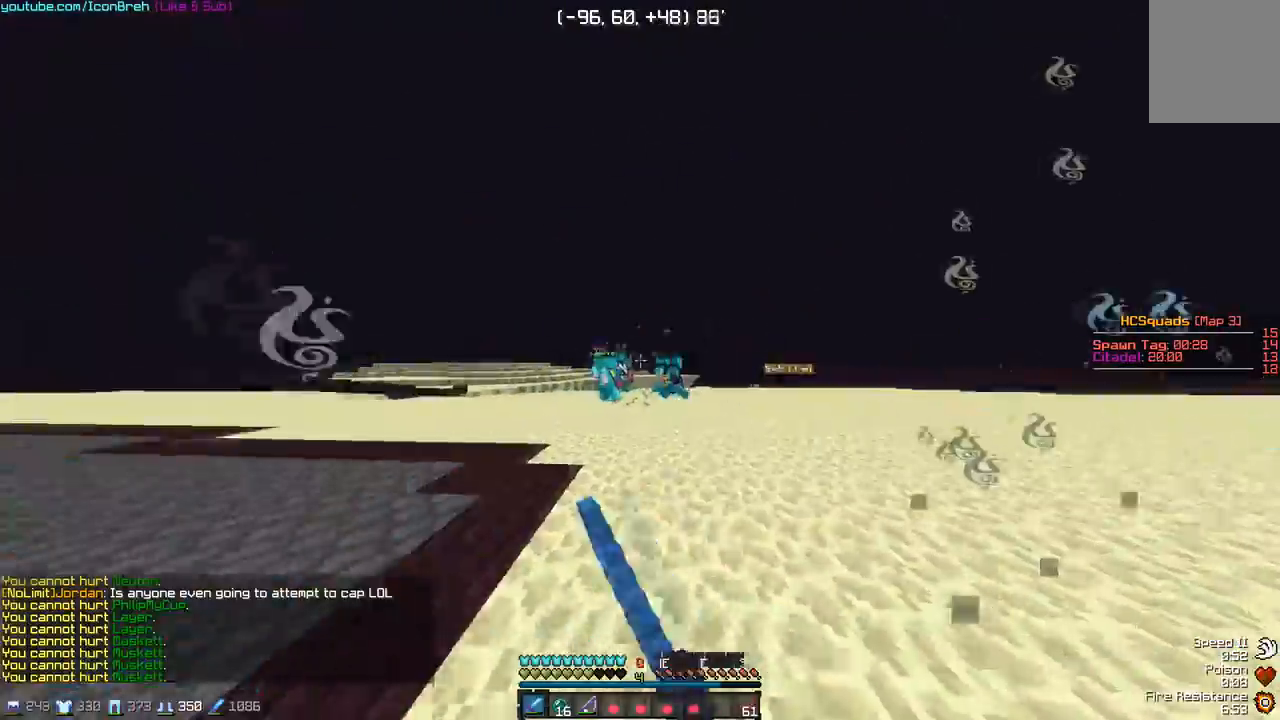
{"keys": ["w"], "mouse": [], "events": [[217, "mouse_right", "down"], [317, "mouse_right", "up"]]}
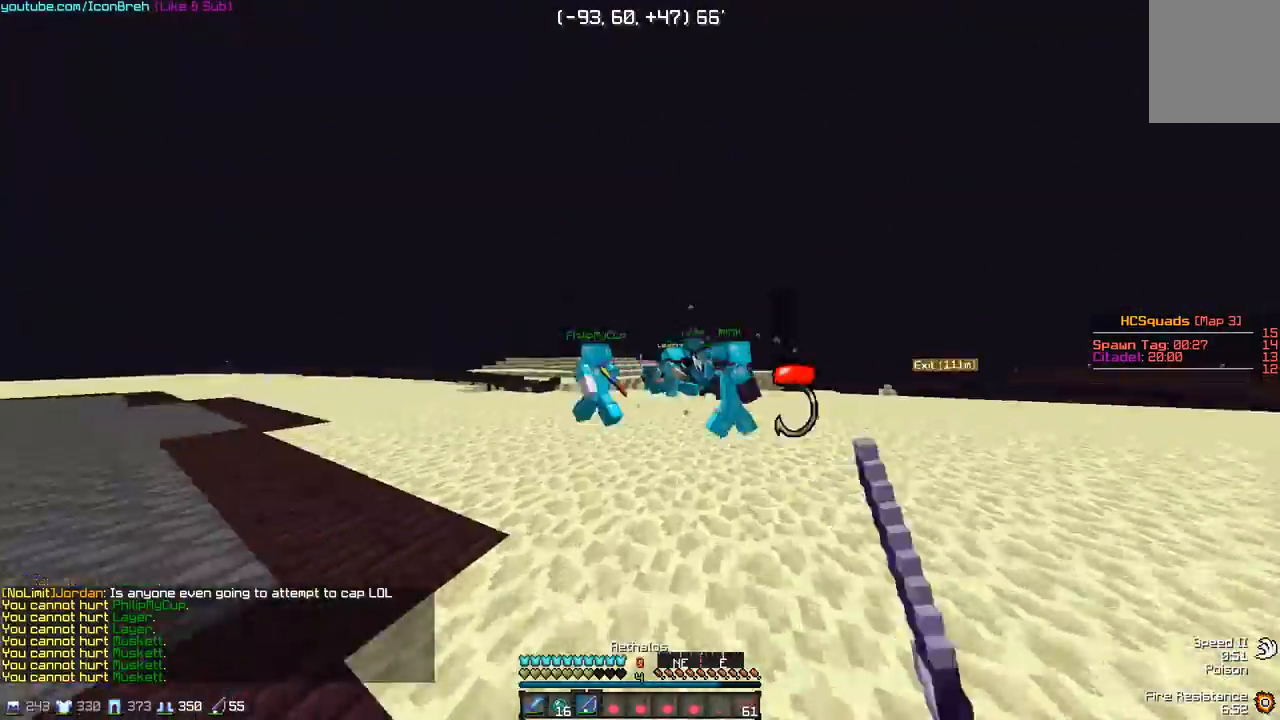
{"keys": ["w"], "mouse": ["right"], "events": [[417, "mouse_right", "down"]]}
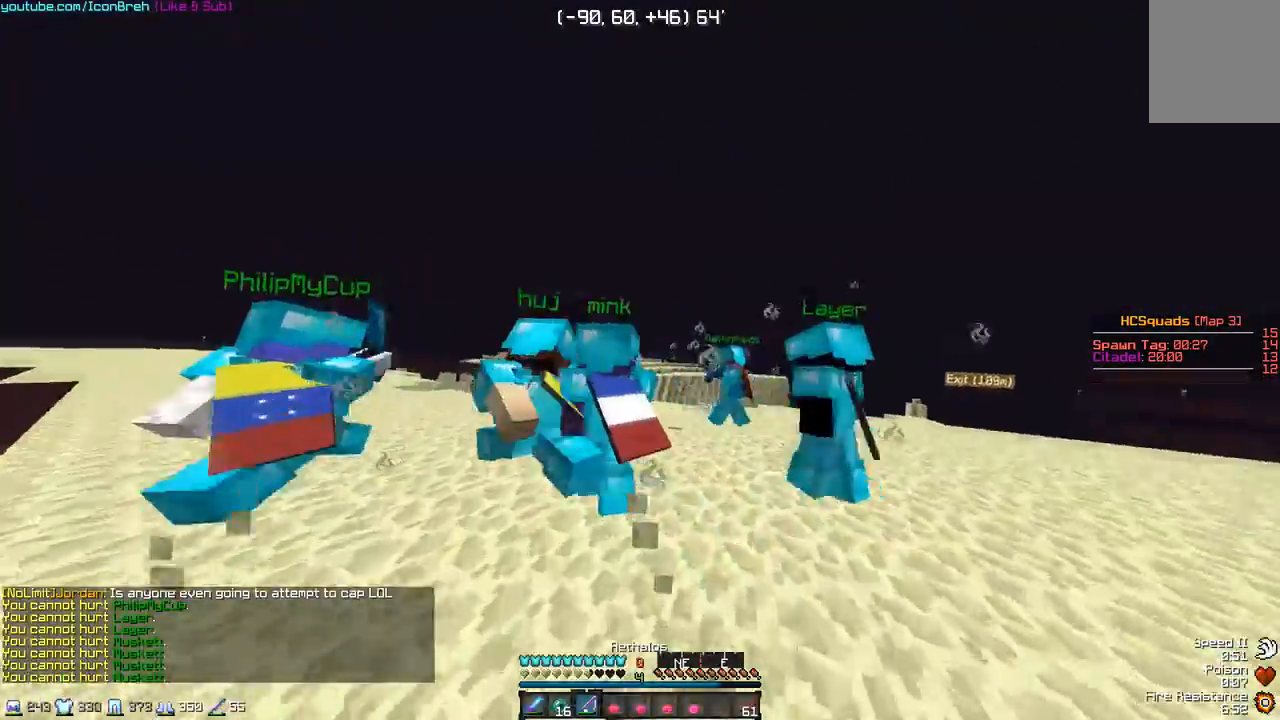
{"keys": ["a", "w"], "mouse": ["left"], "events": [[17, "mouse_right", "up"], [167, "mouse_left", "down"], [217, "mouse_left", "up"], [267, "mouse_left", "down"], [317, "mouse_left", "up"], [367, "a", "down"], [367, "mouse_left", "down"], [417, "mouse_left", "up"], [467, "mouse_left", "down"]]}
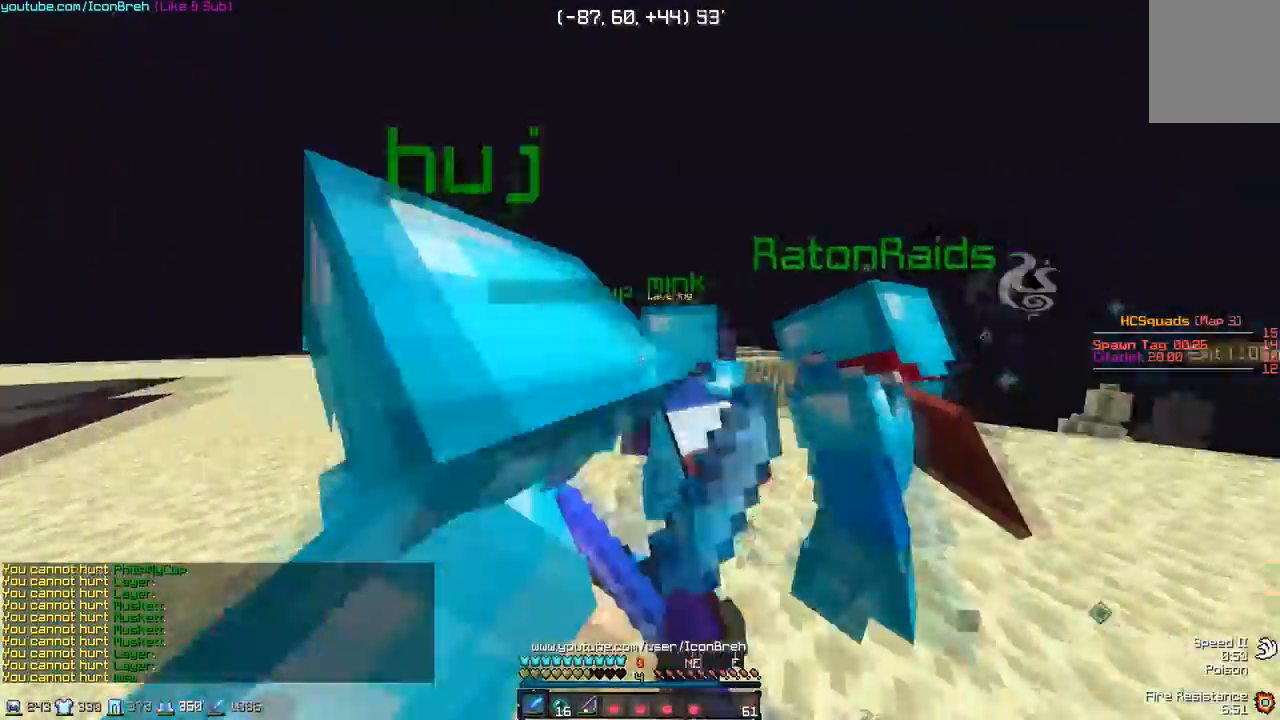
{"keys": ["a", "w"], "mouse": ["left"], "events": [[67, "mouse_left", "up"], [117, "mouse_left", "down"], [167, "mouse_left", "up"], [217, "mouse_left", "down"], [267, "mouse_left", "up"], [317, "mouse_left", "down"]]}
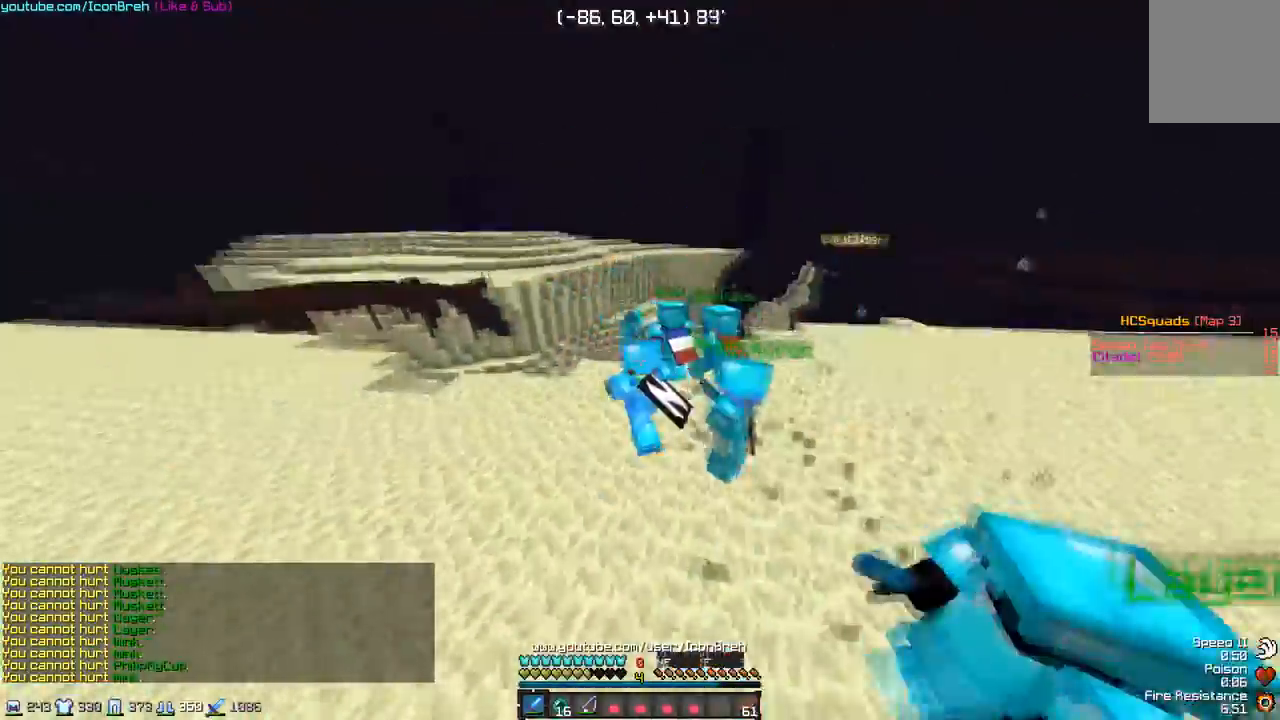
{"keys": ["d", "s"], "mouse": [], "events": [[117, "mouse_left", "up"], [167, "mouse_left", "down"], [217, "mouse_left", "up"], [217, "w", "up"], [367, "s", "down"], [417, "a", "up"], [467, "d", "down"]]}
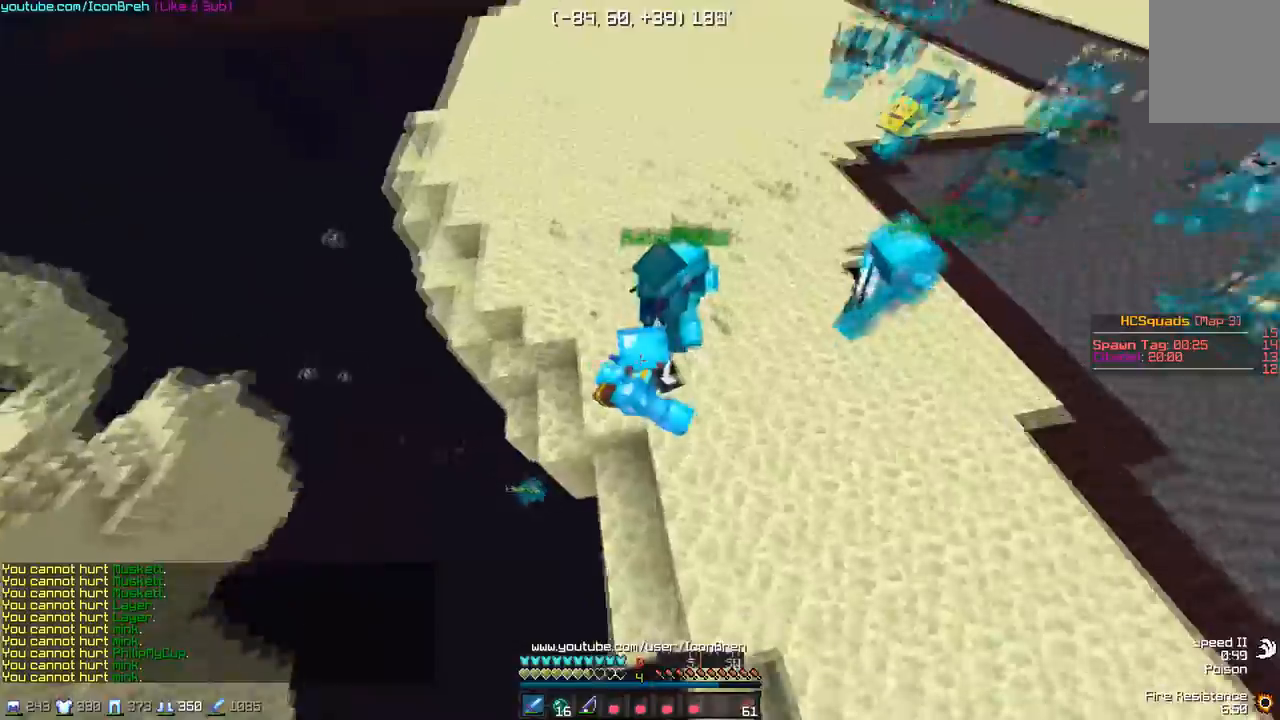
{"keys": ["d", "s"], "mouse": [], "events": [[17, "s", "up"], [217, "w", "down"], [300, "w", "up"], [450, "s", "down"]]}
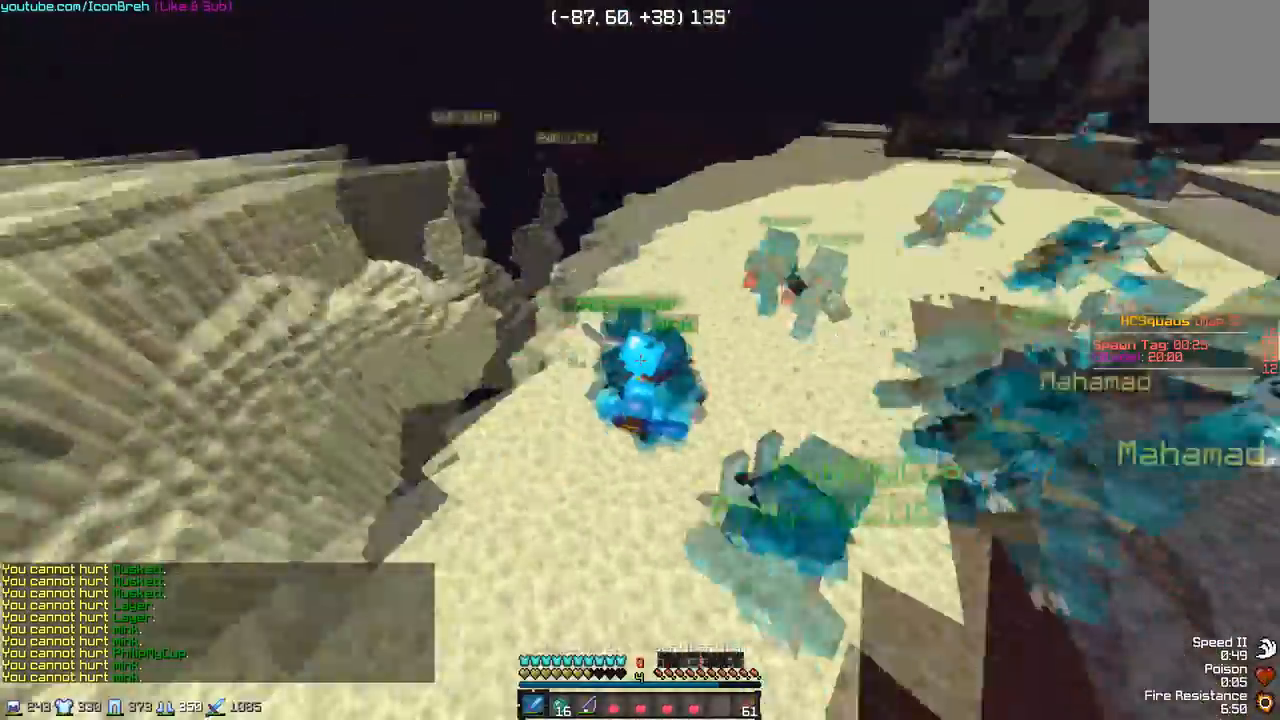
{"keys": ["a"], "mouse": [], "events": [[200, "d", "up"], [250, "a", "down"], [500, "s", "up"]]}
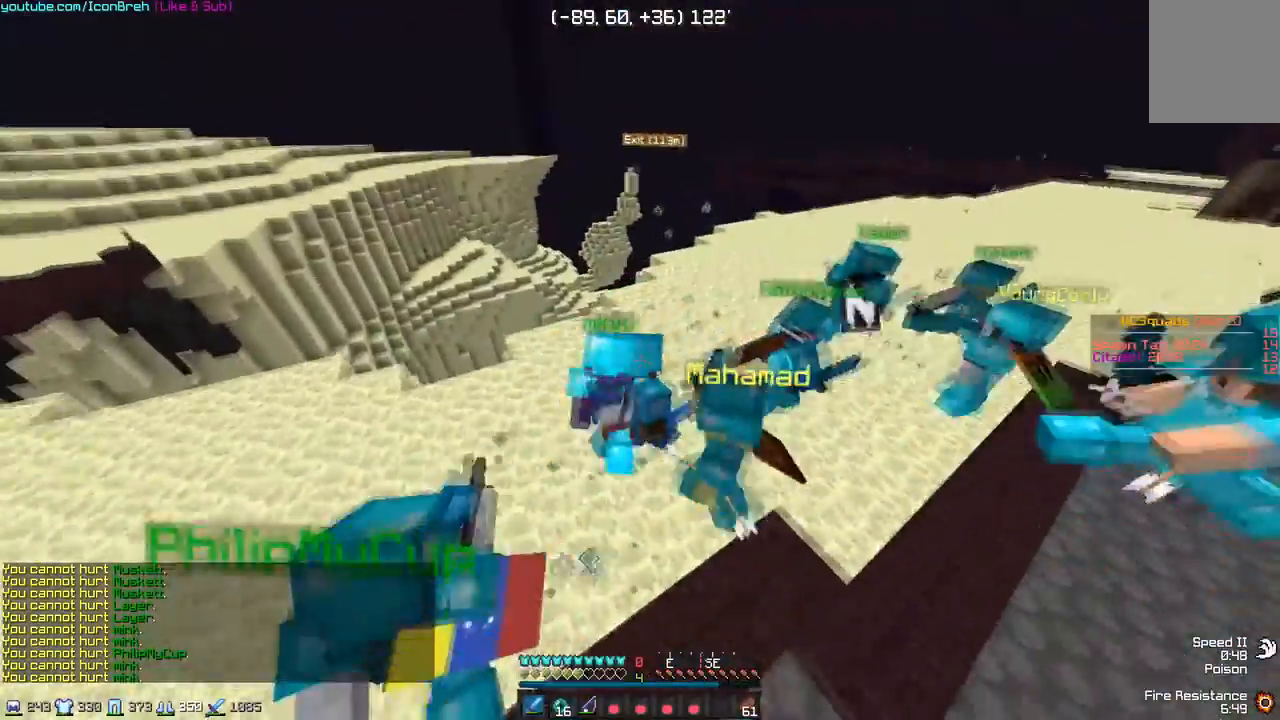
{"keys": ["a", "s"], "mouse": [], "events": [[100, "s", "down"]]}
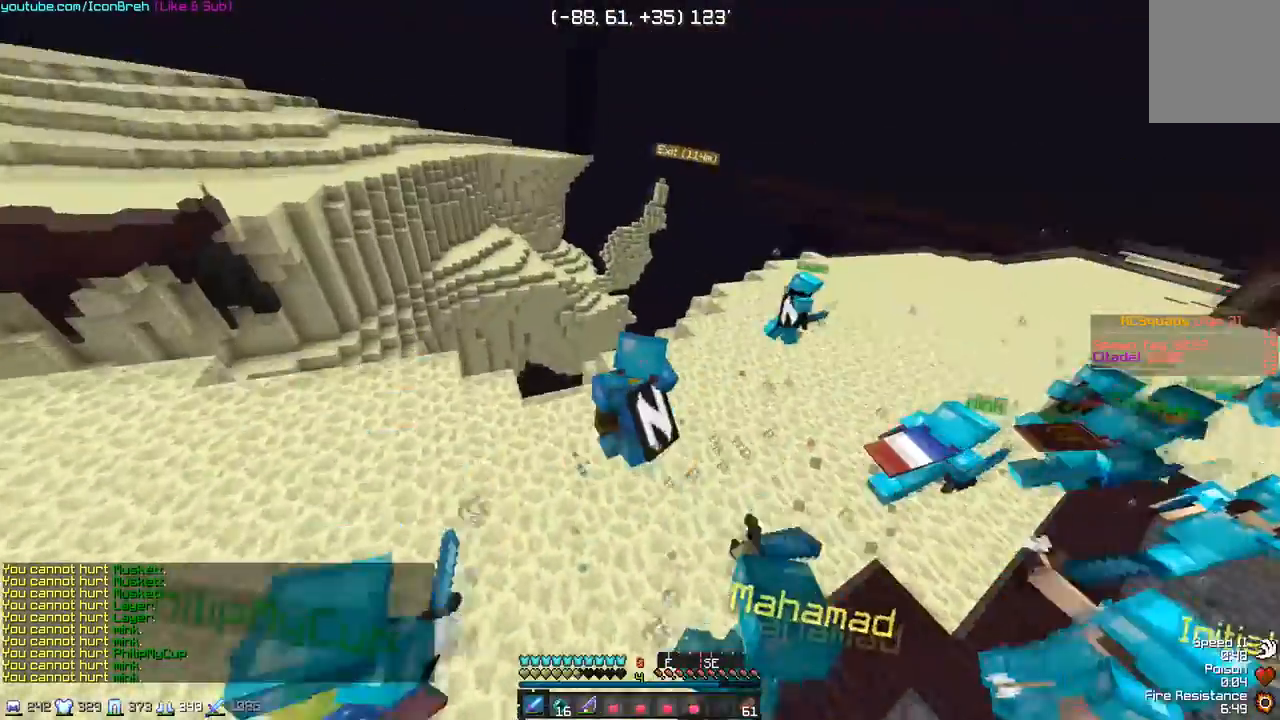
{"keys": ["d", "w"], "mouse": [], "events": [[317, "a", "up"], [317, "d", "down"], [367, "s", "up"], [467, "w", "down"]]}
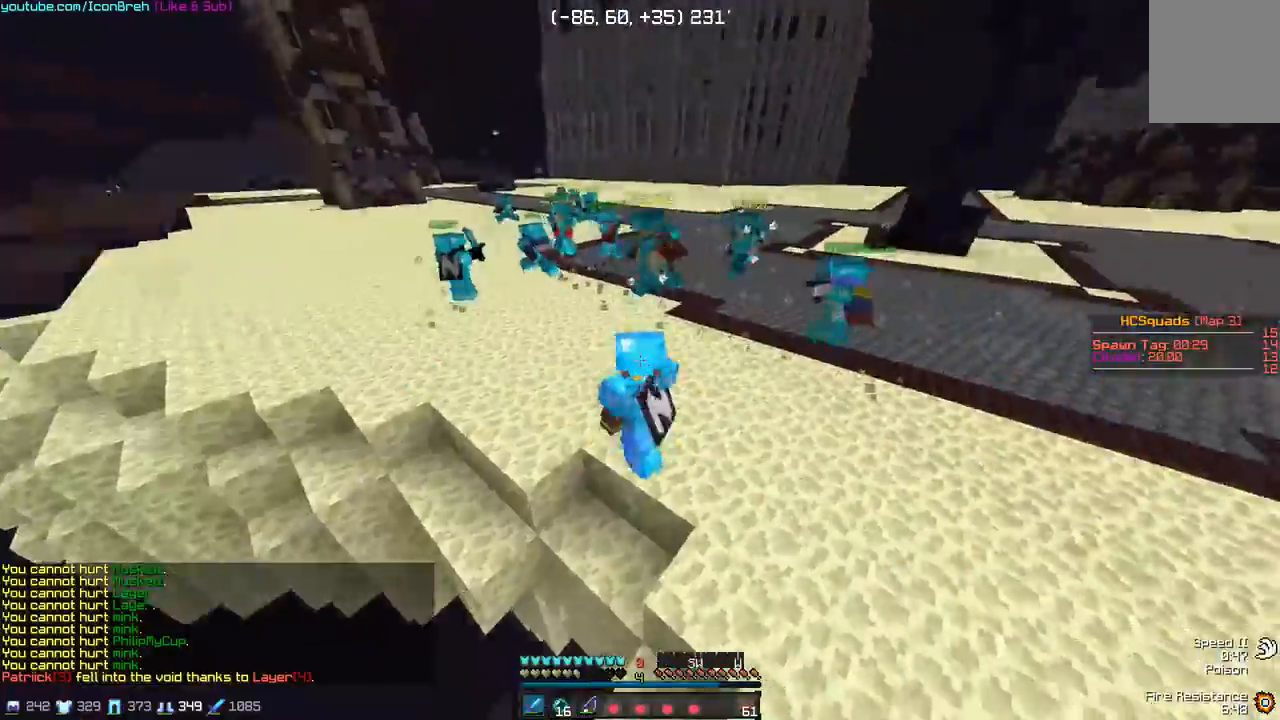
{"keys": ["w"], "mouse": [], "events": [[117, "d", "up"]]}
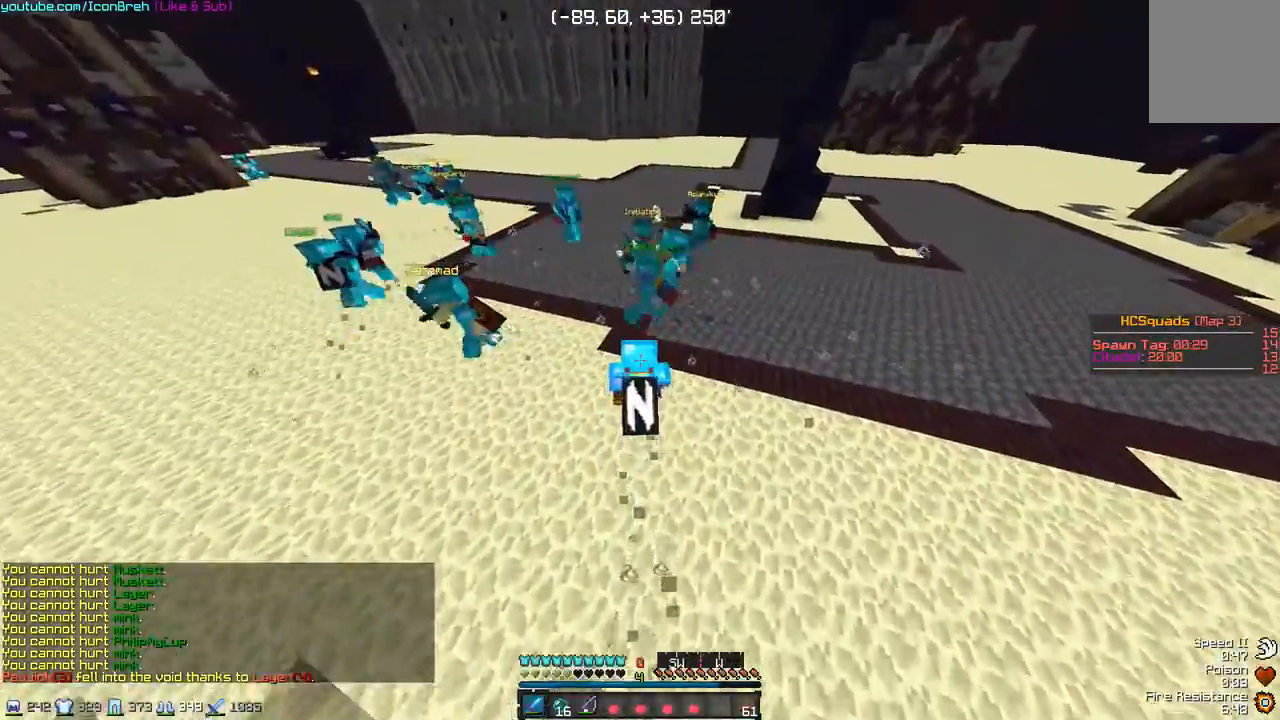
{"keys": ["w"], "mouse": ["right"], "events": [[17, "d", "down"], [217, "d", "up"], [417, "mouse_right", "down"]]}
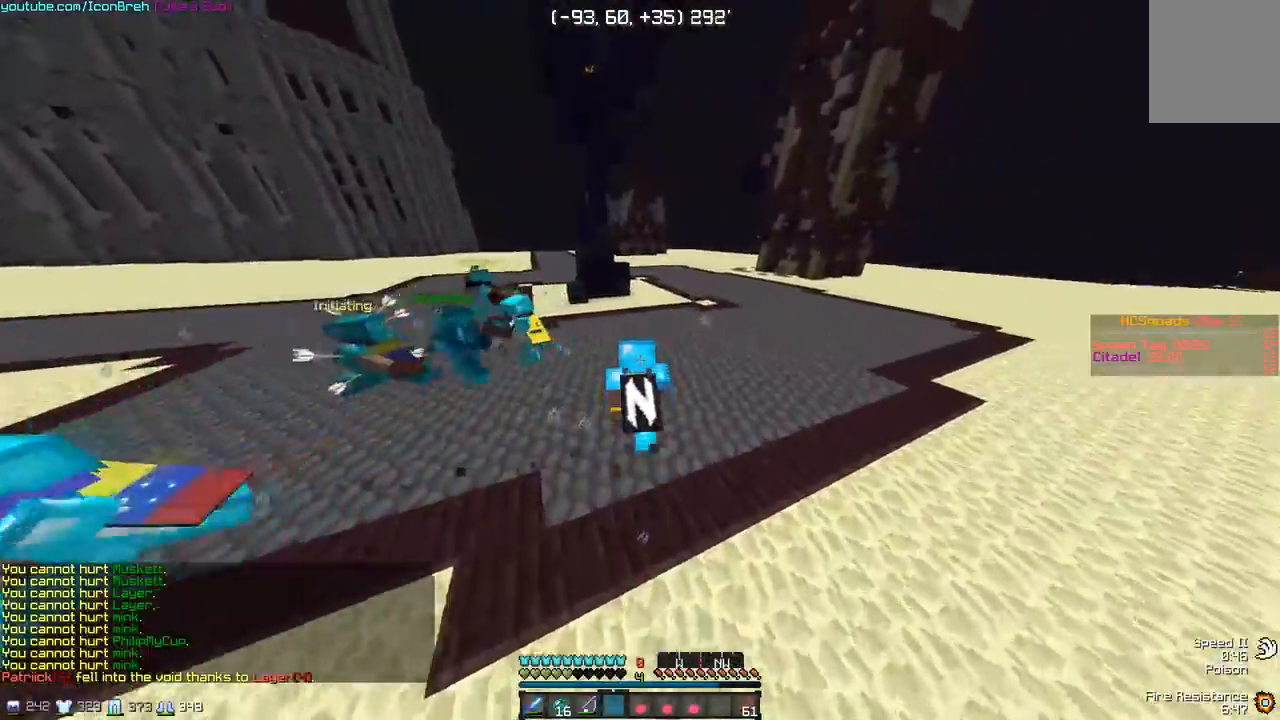
{"keys": ["a", "w"], "mouse": [], "events": [[17, "mouse_right", "up"], [167, "w", "up"], [217, "a", "down"], [367, "w", "down"]]}
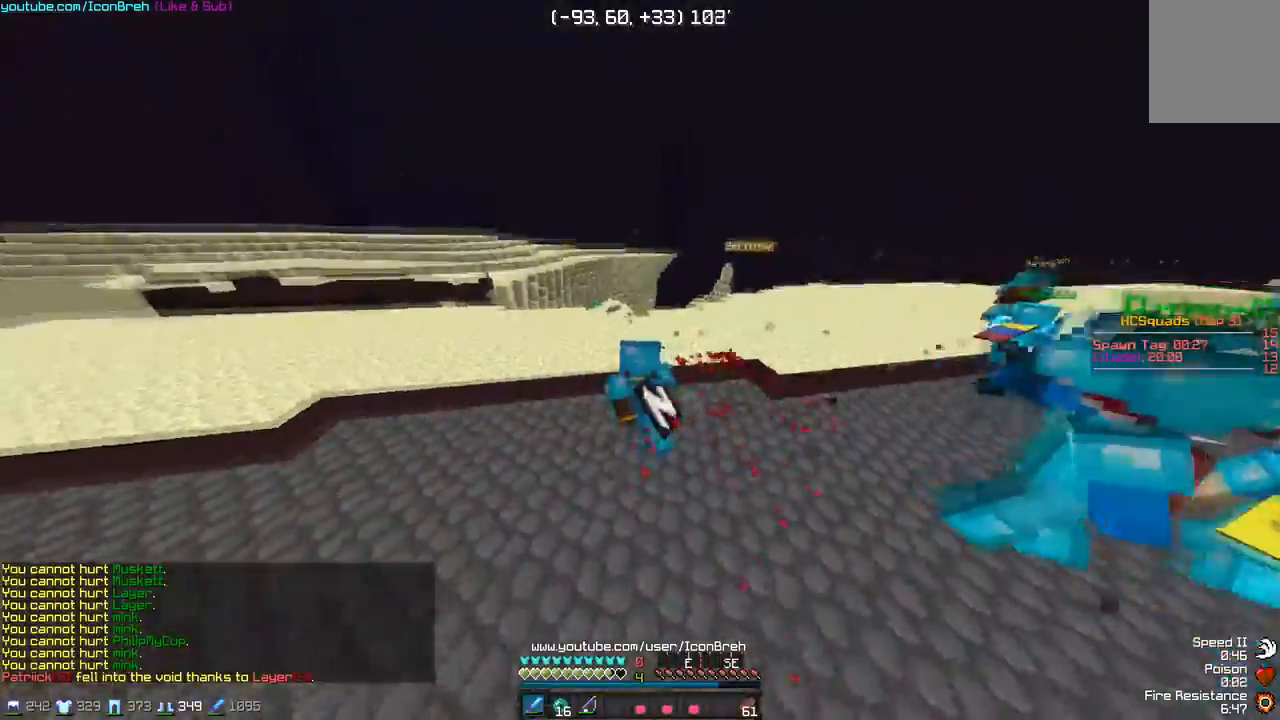
{"keys": ["a", "w"], "mouse": [], "events": []}
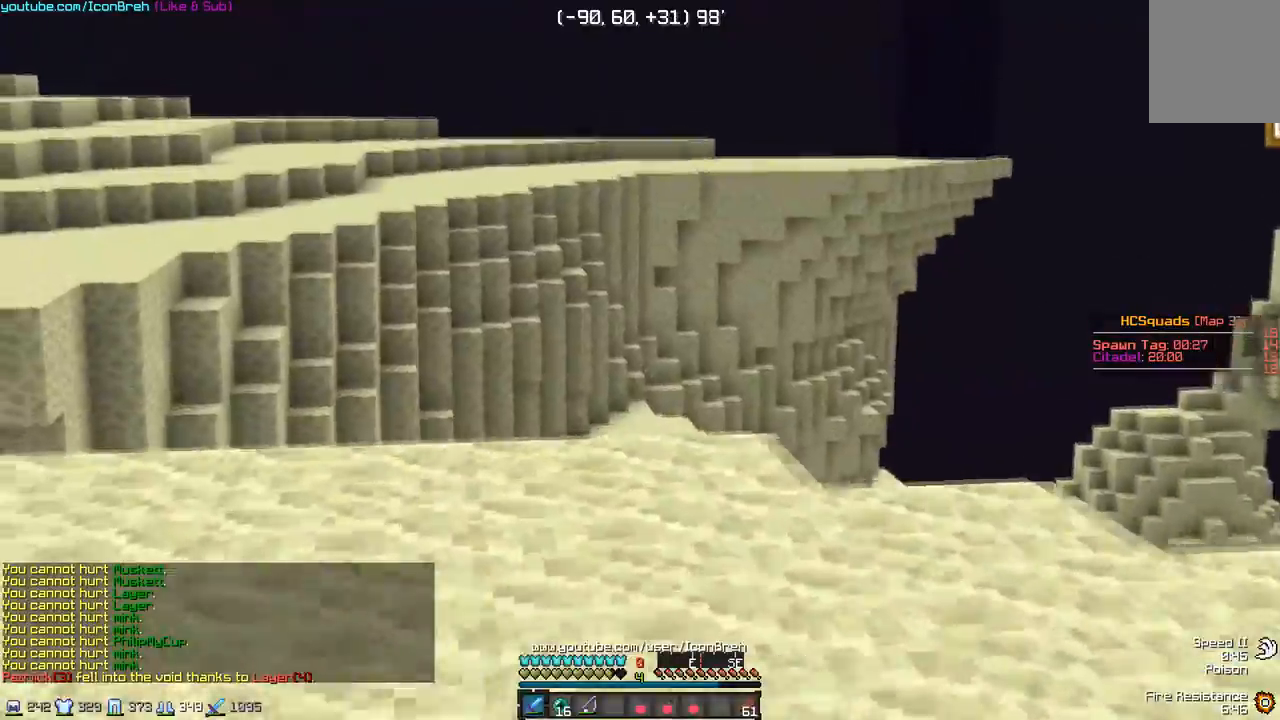
{"keys": ["a", "w"], "mouse": [], "events": []}
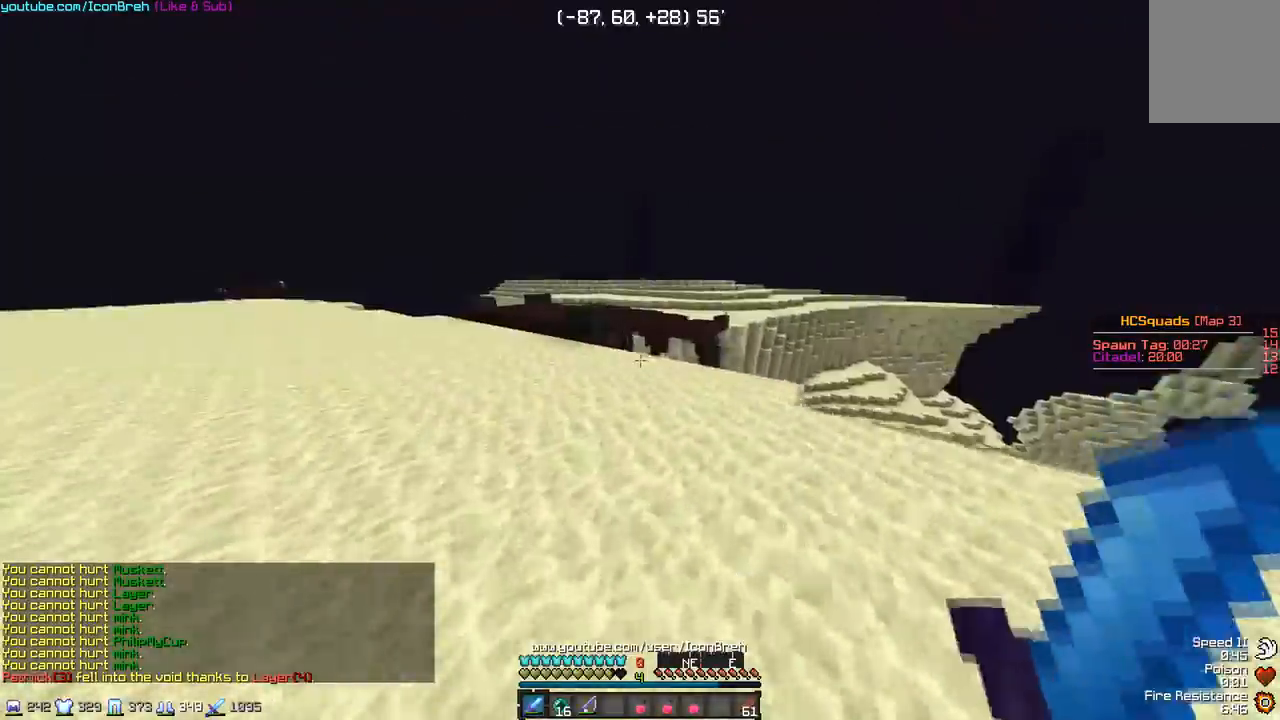
{"keys": ["a", "w"], "mouse": [], "events": []}
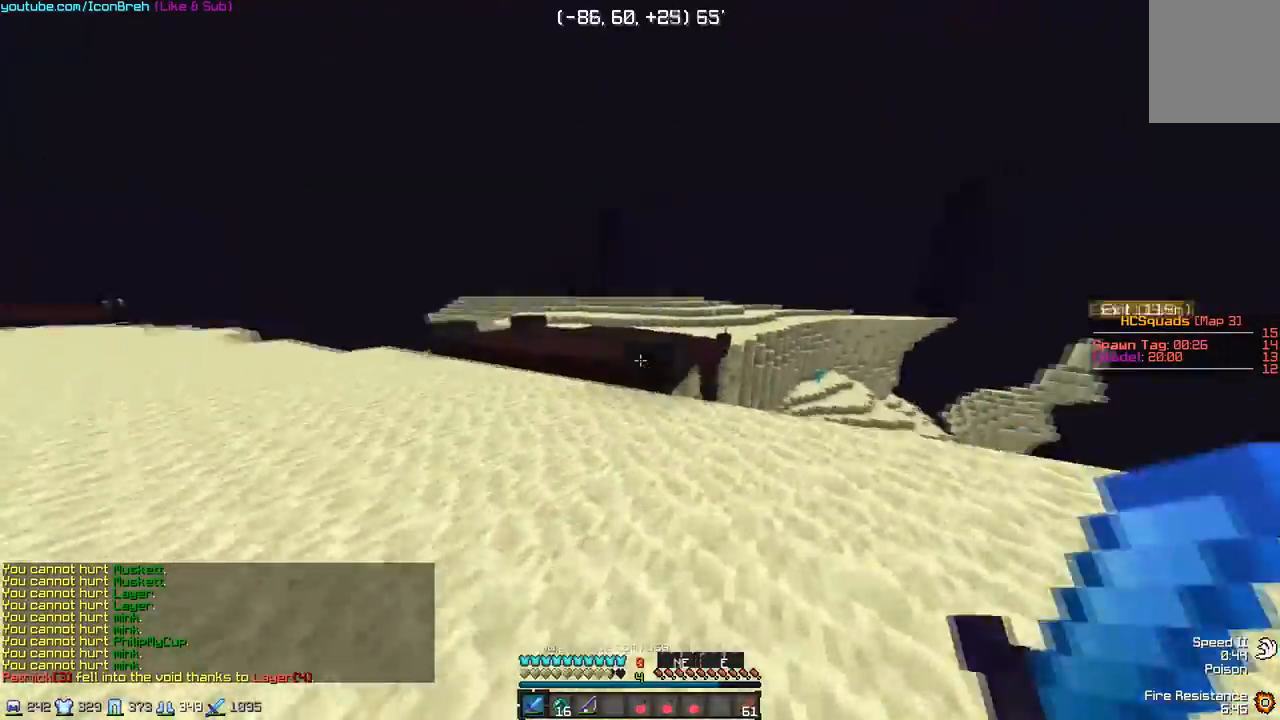
{"keys": ["w"], "mouse": [], "events": [[500, "a", "up"]]}
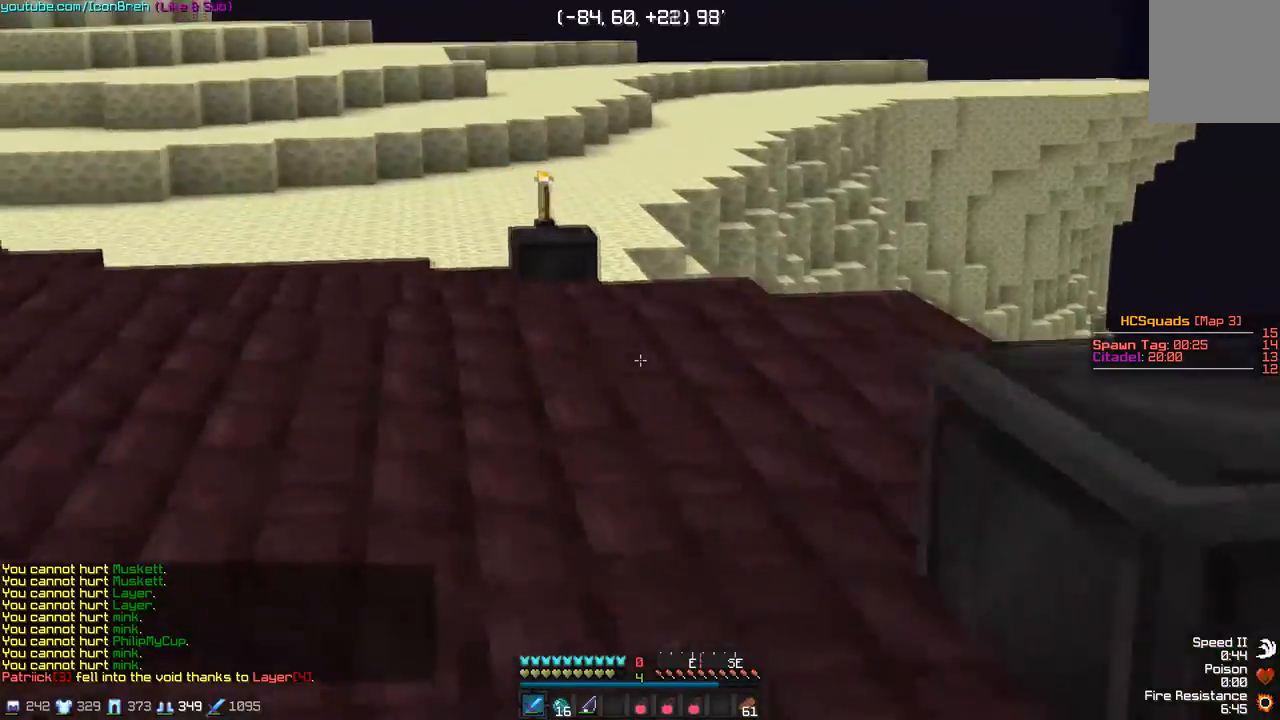
{"keys": ["a", "w"], "mouse": [], "events": [[150, "a", "down"], [217, "a", "up"], [400, "a", "down"]]}
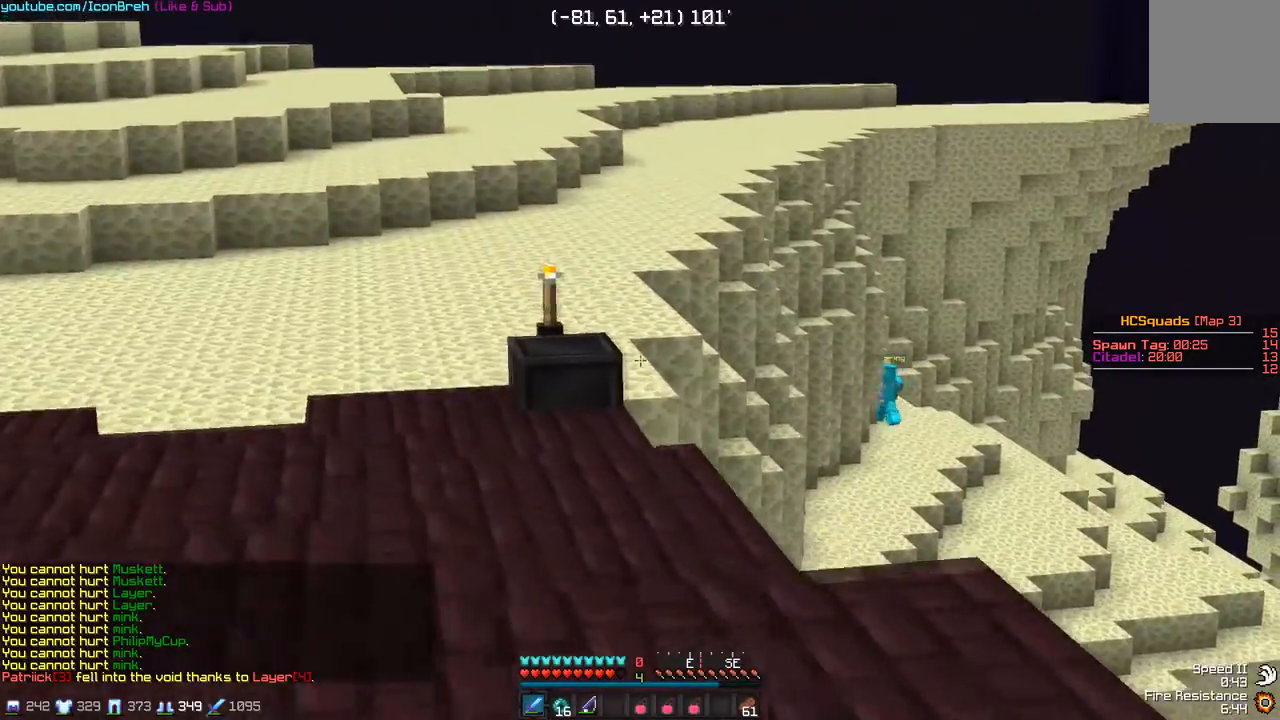
{"keys": ["a", "w"], "mouse": [], "events": [[67, "a", "up"], [467, "a", "down"]]}
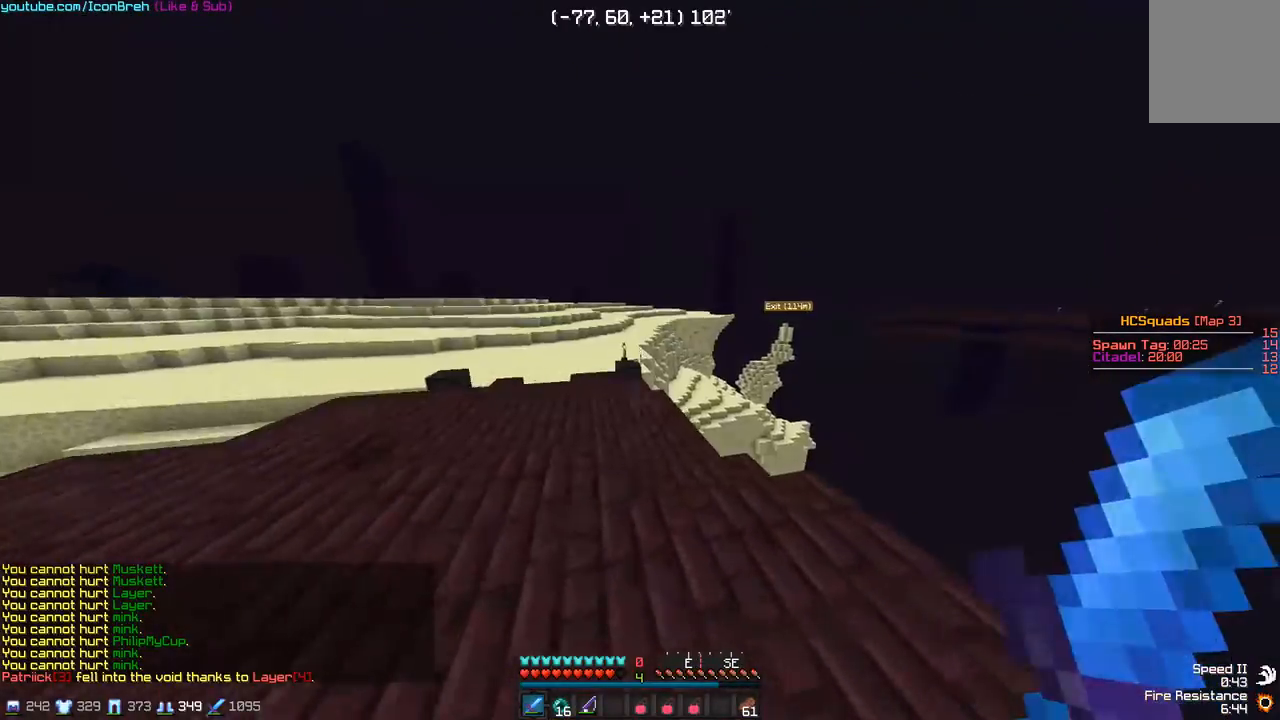
{"keys": ["w"], "mouse": [], "events": [[217, "a", "up"]]}
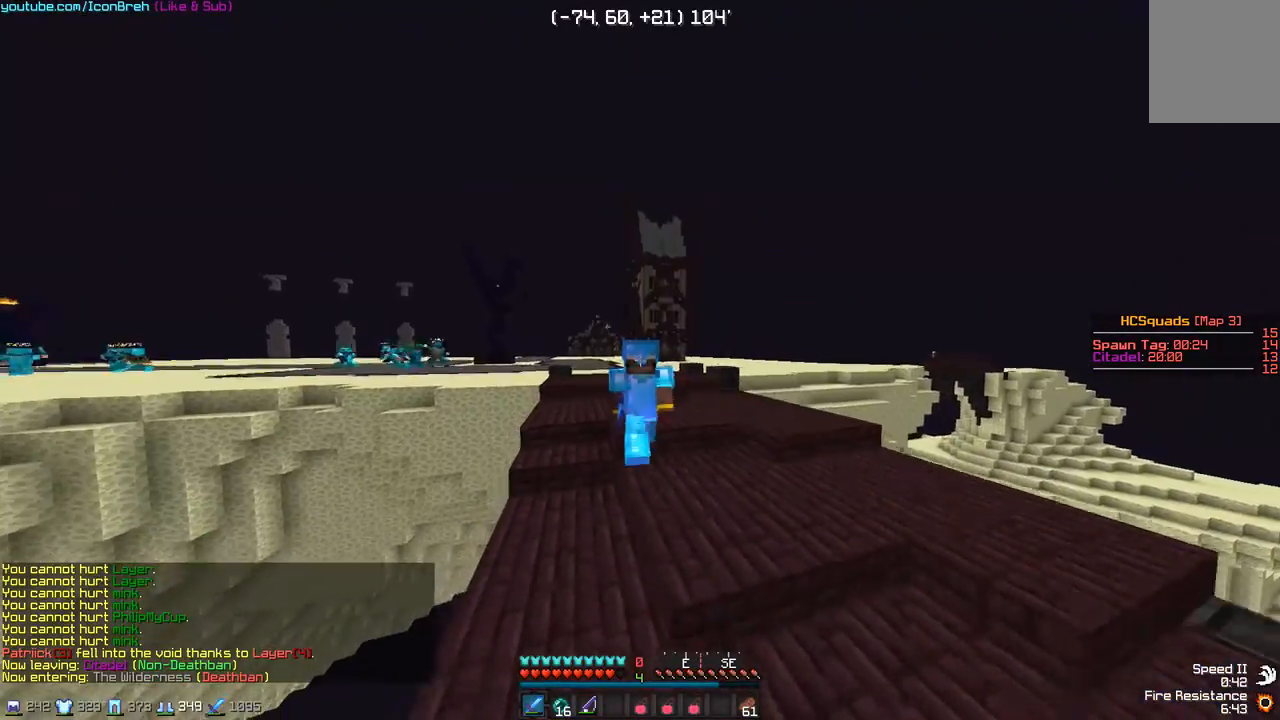
{"keys": ["w"], "mouse": [], "events": [[17, "a", "down"], [317, "a", "up"]]}
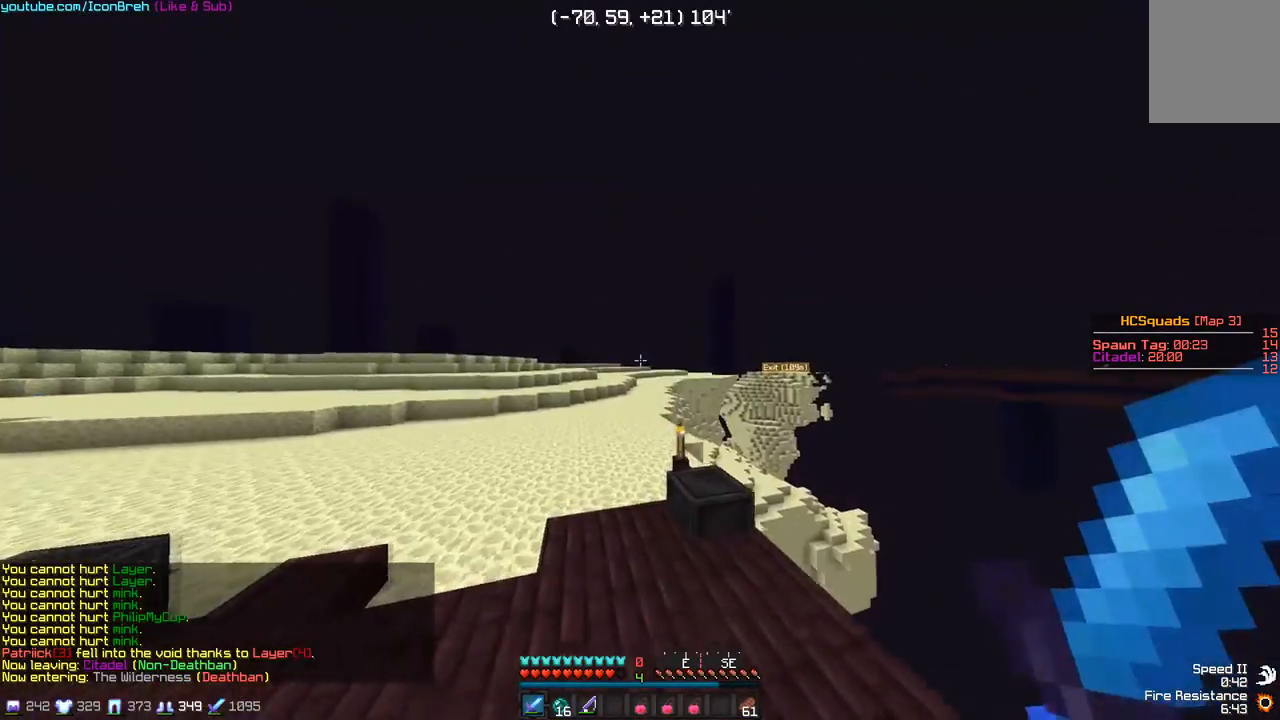
{"keys": ["w"], "mouse": [], "events": [[17, "a", "down"], [117, "a", "up"]]}
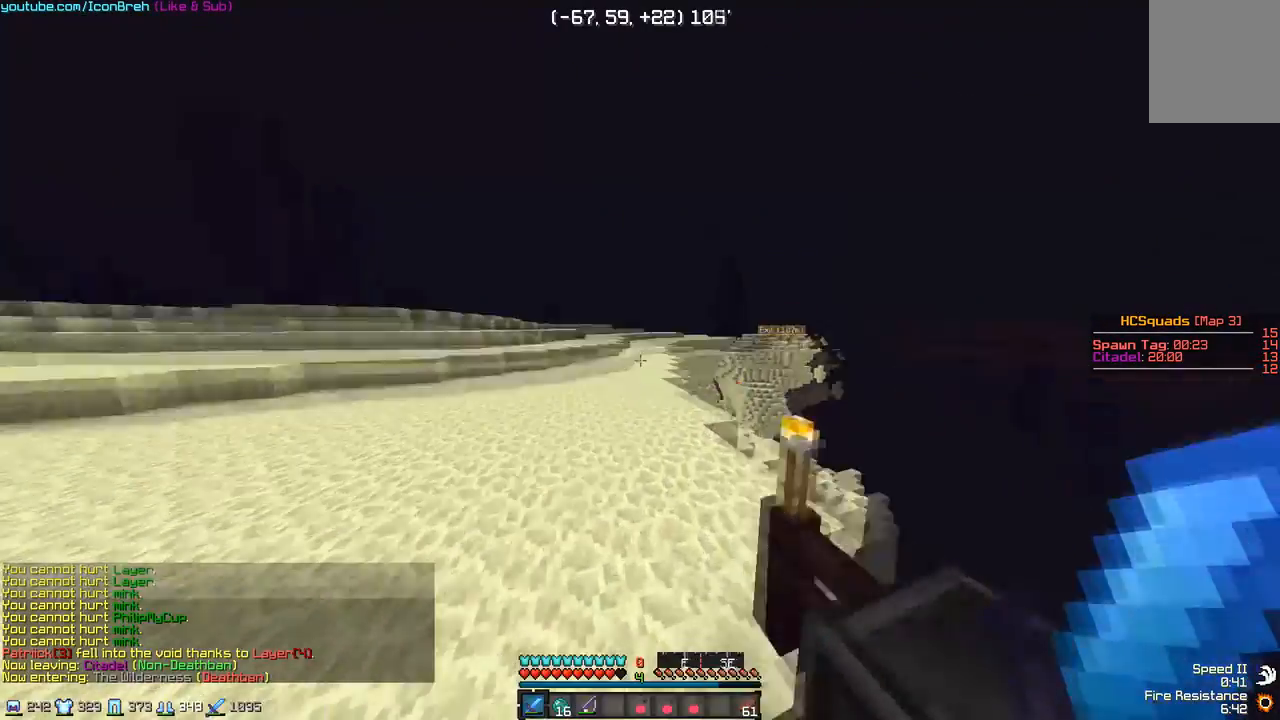
{"keys": ["w"], "mouse": [], "events": []}